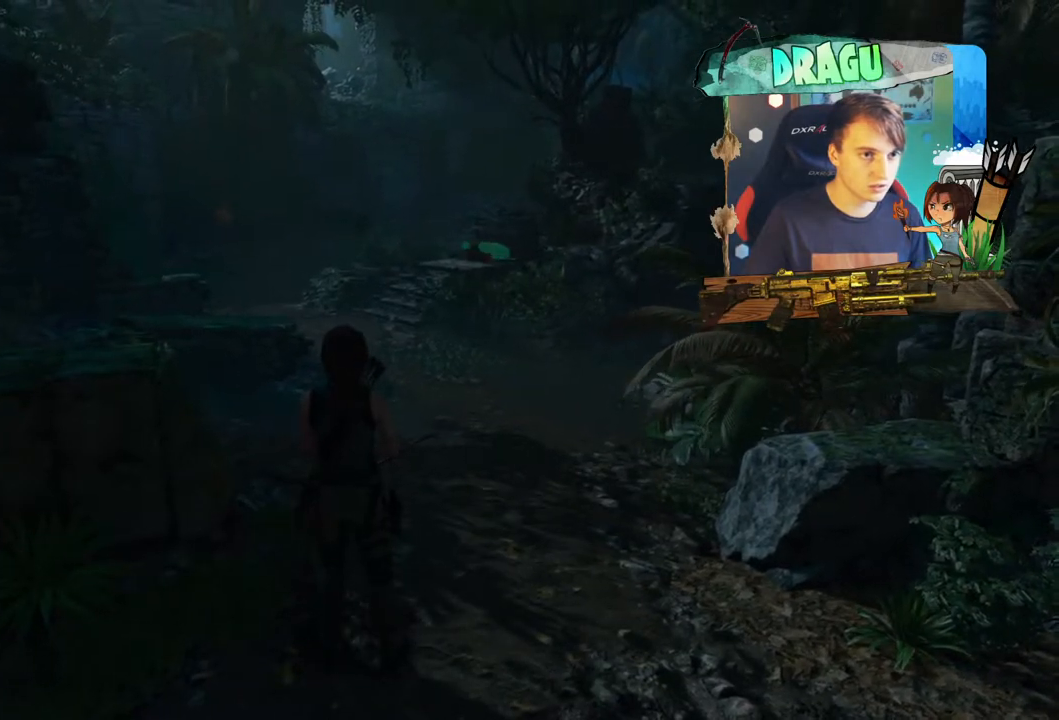
Gameplay with keyboard and mouse; each line is a JSON object with the keys and mouse buttons held at the frame after it. "events" lists presses ("down") and releases ("up") of "1", "2", "3", "4", "5", "a", "c", "ctrl", "d", "e", "f", "q", "r", "s", "shift", "space", "tab", "v", "w", "x", "y", "mouse_left", "mouse_wheel", "mouse_right", "mouse_mb4" and "mouse_mb5" between this image and that frame as [ms after this image, input, new state], when the widget could be followed in between. "mouse_left", "mouse_wheel", "mouse_right", "mouse_mb4", "mouse_mb5" = the "left", "wheel", "right", "mb4", "mb5" buttons of the "mouse" list. No other keys are recorded. "wheel" means that the mouse wheel is clicked or scrolled. Mouse movement is not recorded.
{"keys": [], "mouse": [], "events": []}
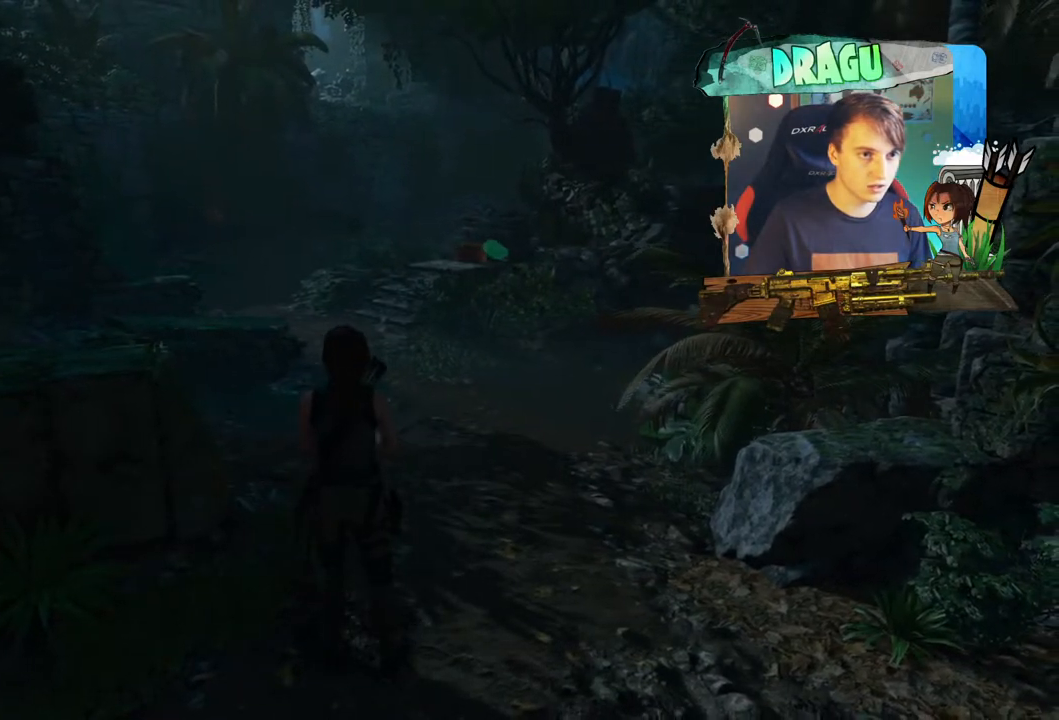
{"keys": ["w"], "mouse": [], "events": [[334, "w", "down"]]}
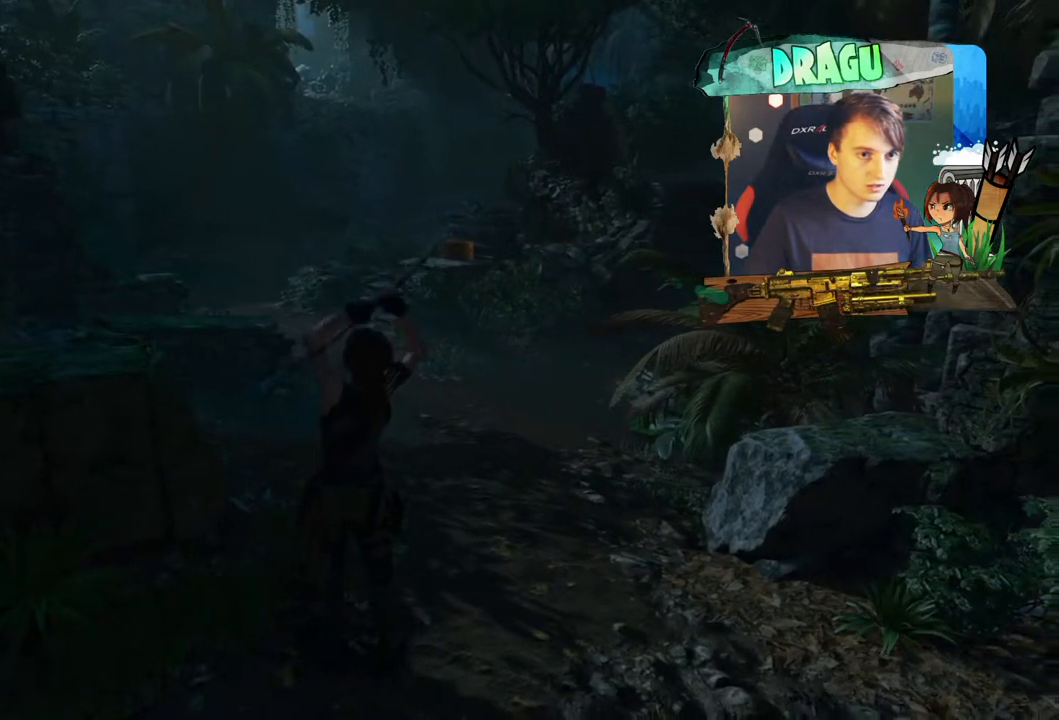
{"keys": ["w"], "mouse": [], "events": []}
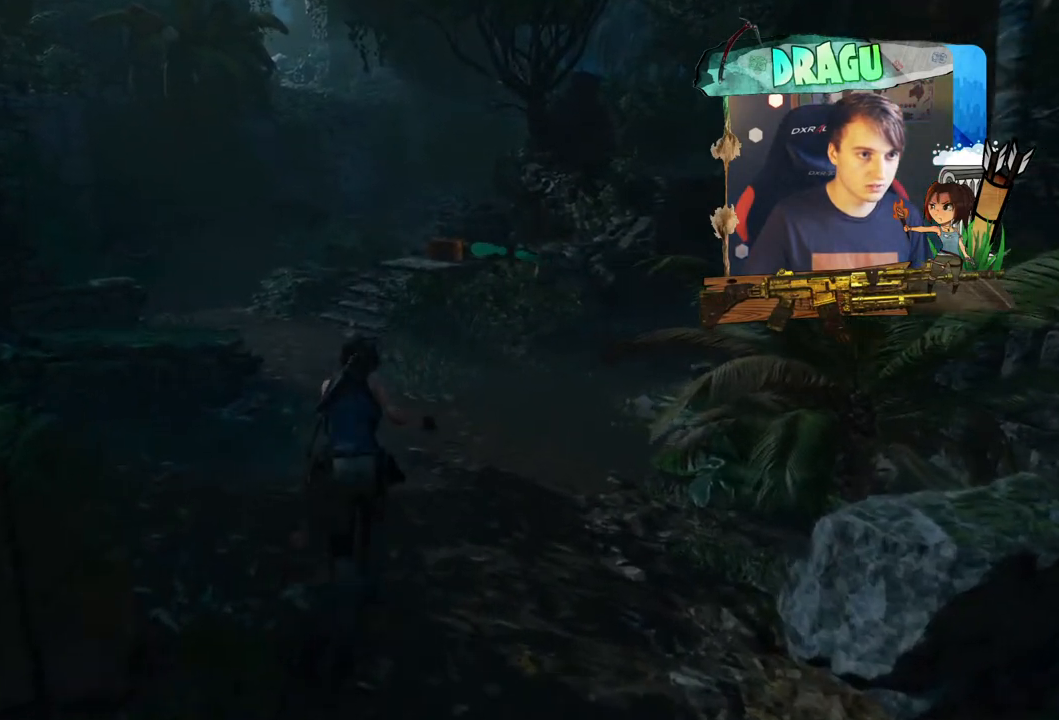
{"keys": ["w"], "mouse": [], "events": []}
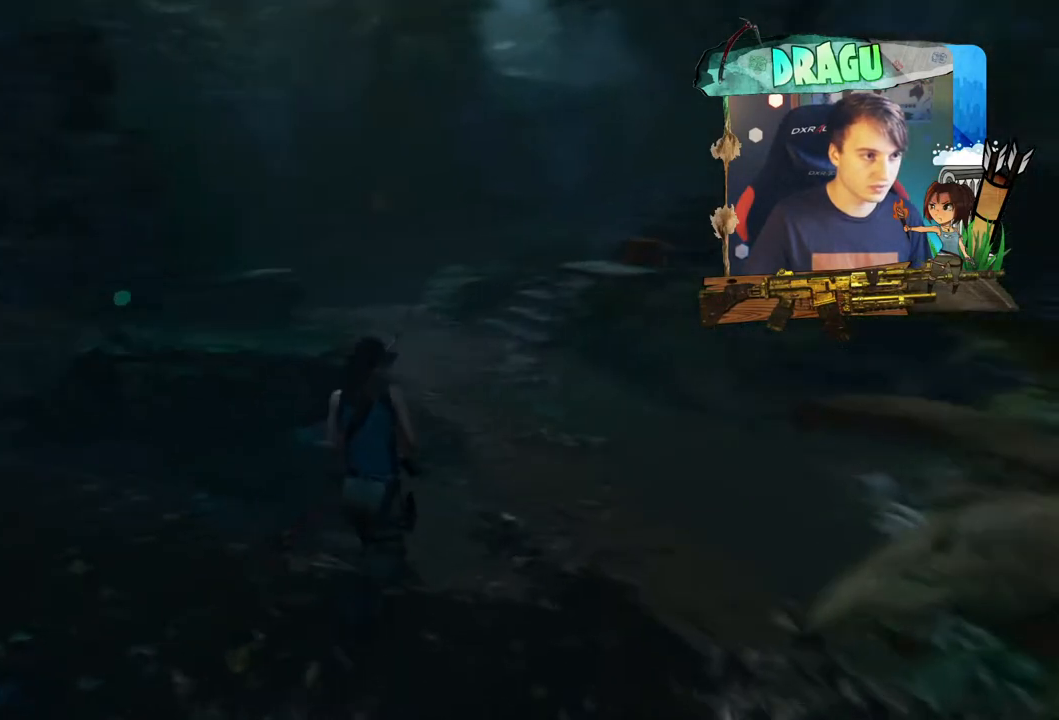
{"keys": ["d", "w"], "mouse": [], "events": [[166, "d", "down"]]}
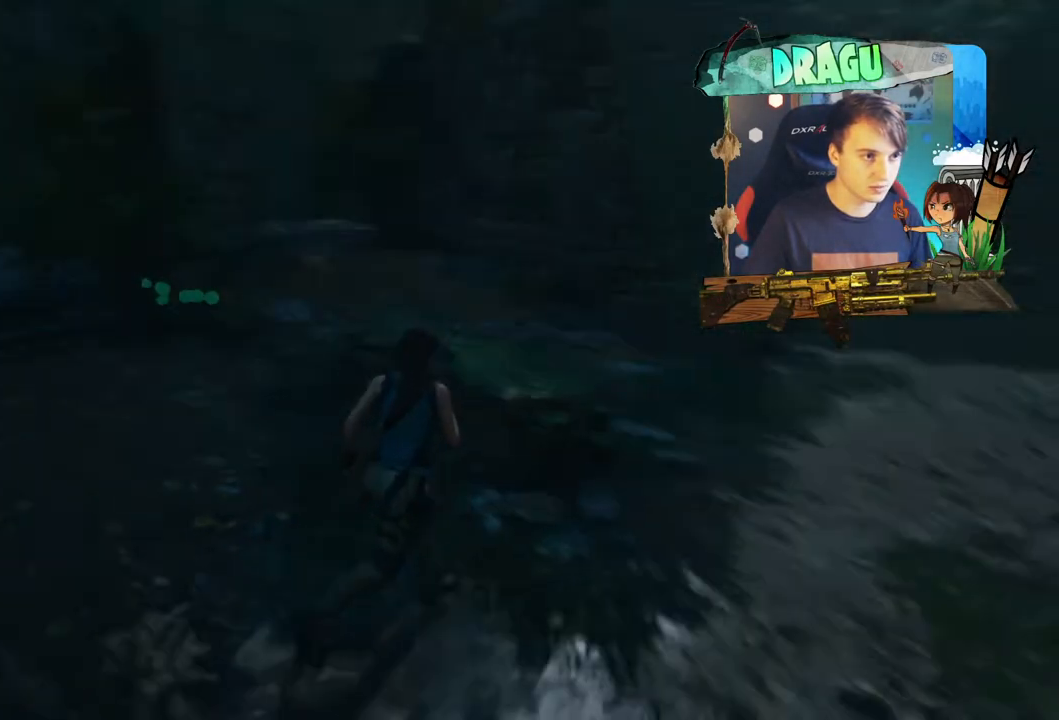
{"keys": [], "mouse": [], "events": [[134, "w", "up"], [250, "d", "up"]]}
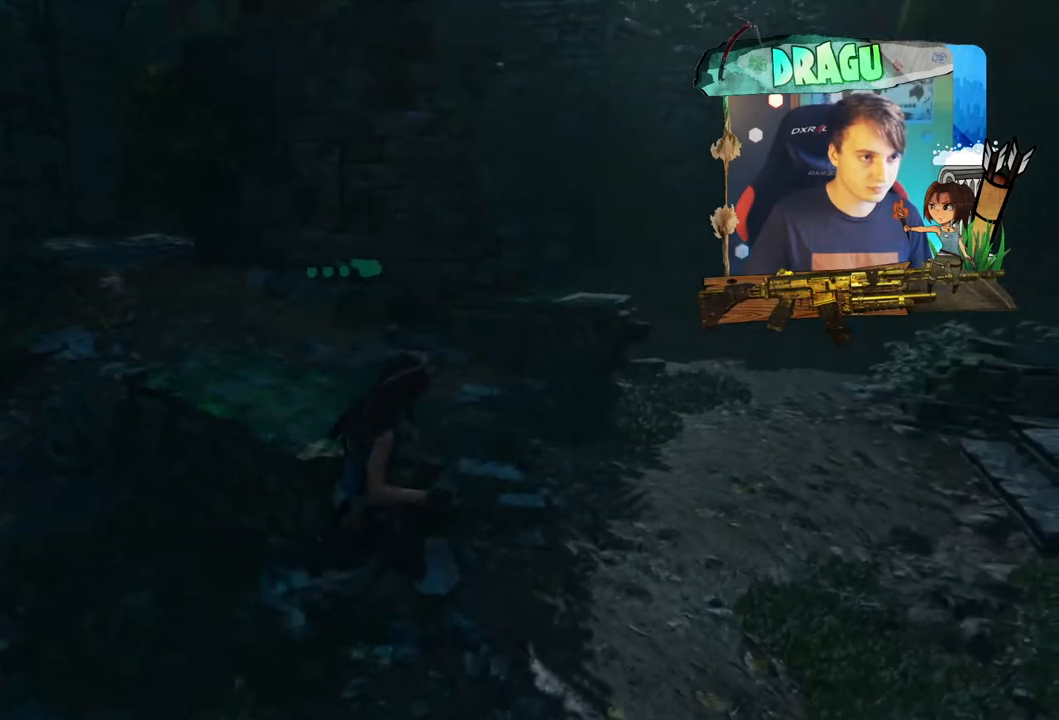
{"keys": [], "mouse": [], "events": []}
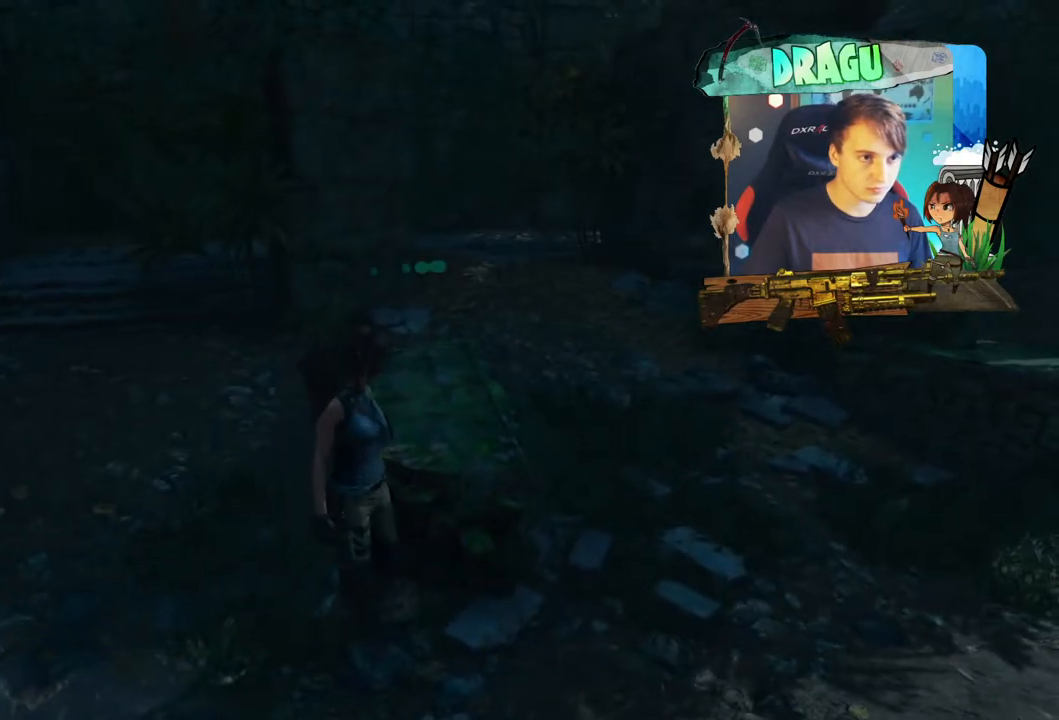
{"keys": ["d", "w"], "mouse": [], "events": [[317, "w", "down"], [384, "d", "down"]]}
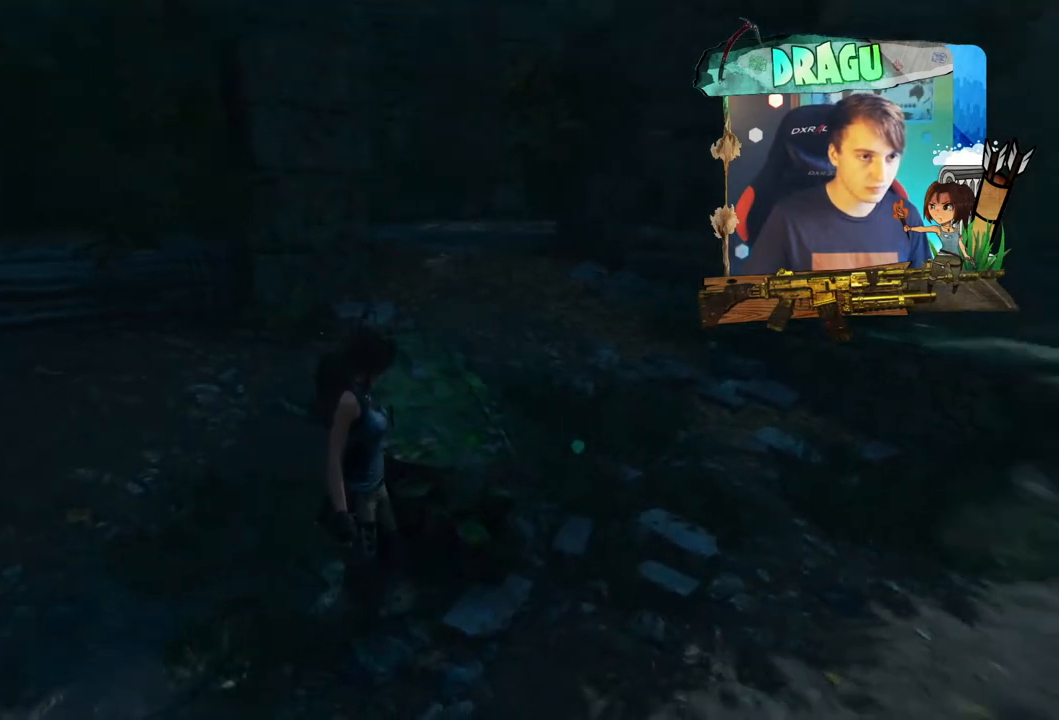
{"keys": ["w"], "mouse": [], "events": [[217, "d", "up"]]}
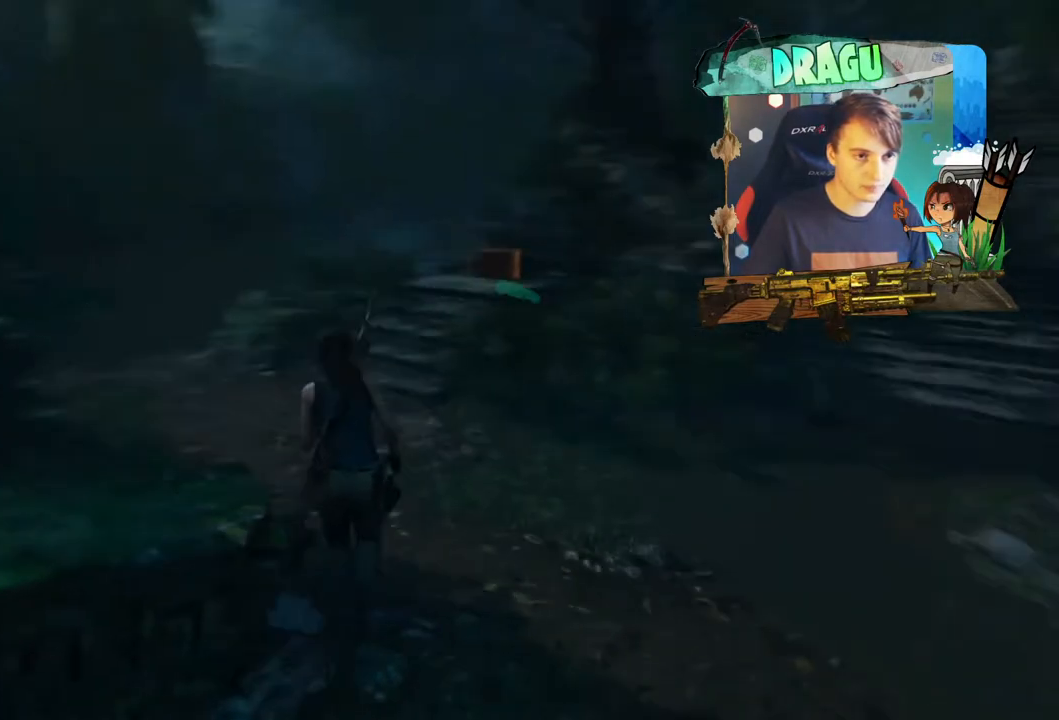
{"keys": ["w"], "mouse": [], "events": []}
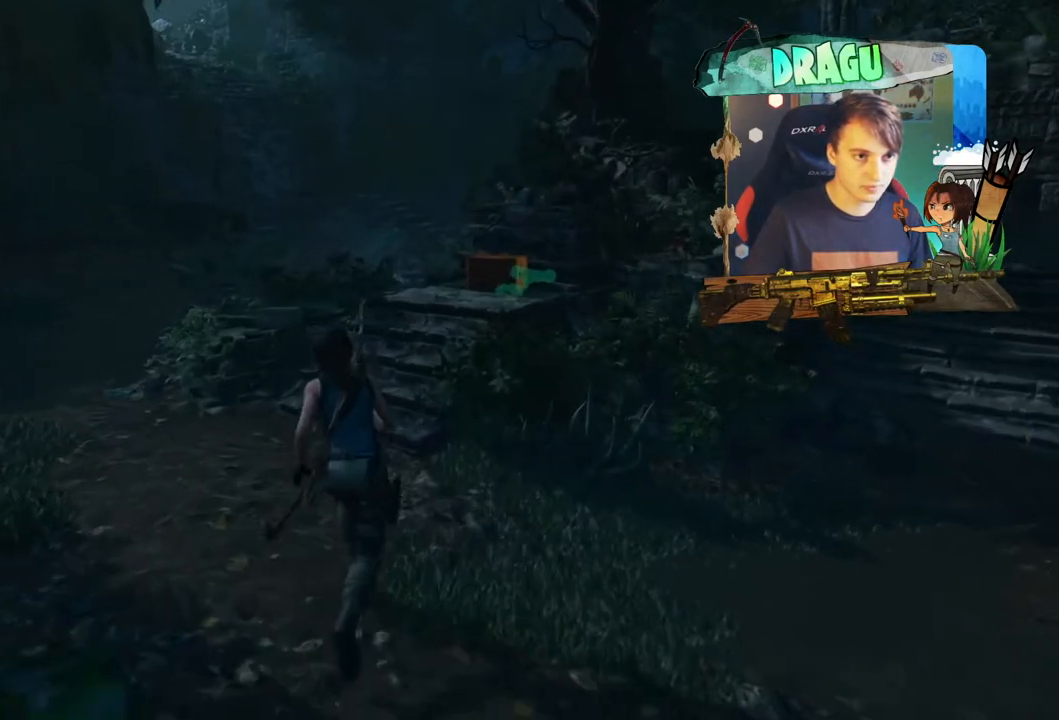
{"keys": ["w"], "mouse": [], "events": []}
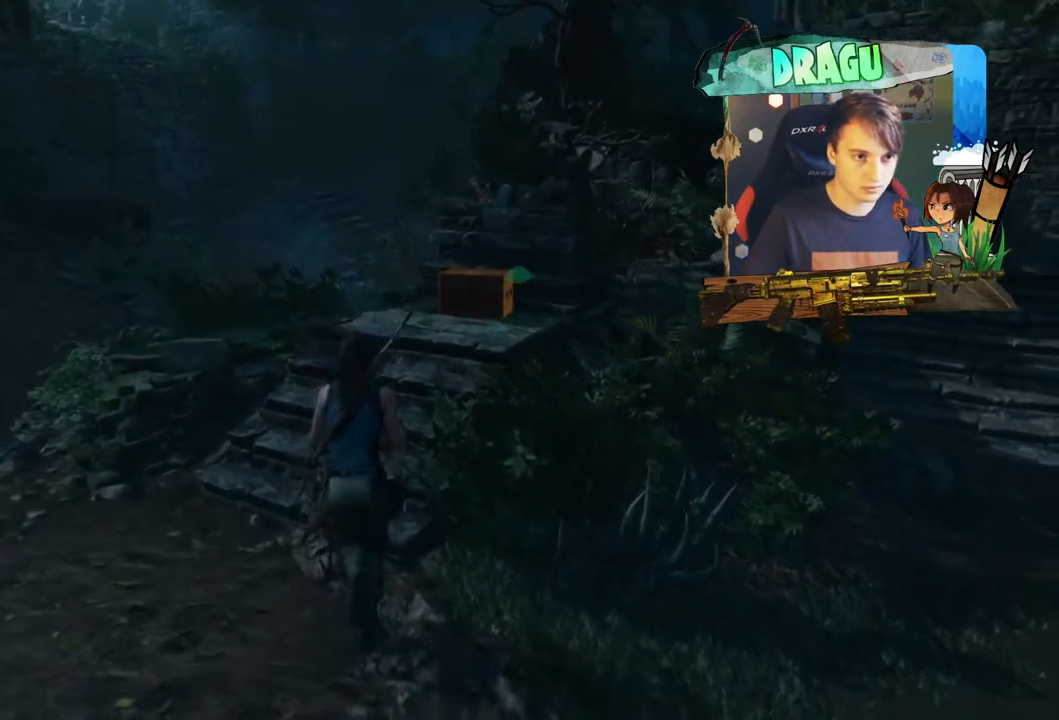
{"keys": ["w"], "mouse": [], "events": []}
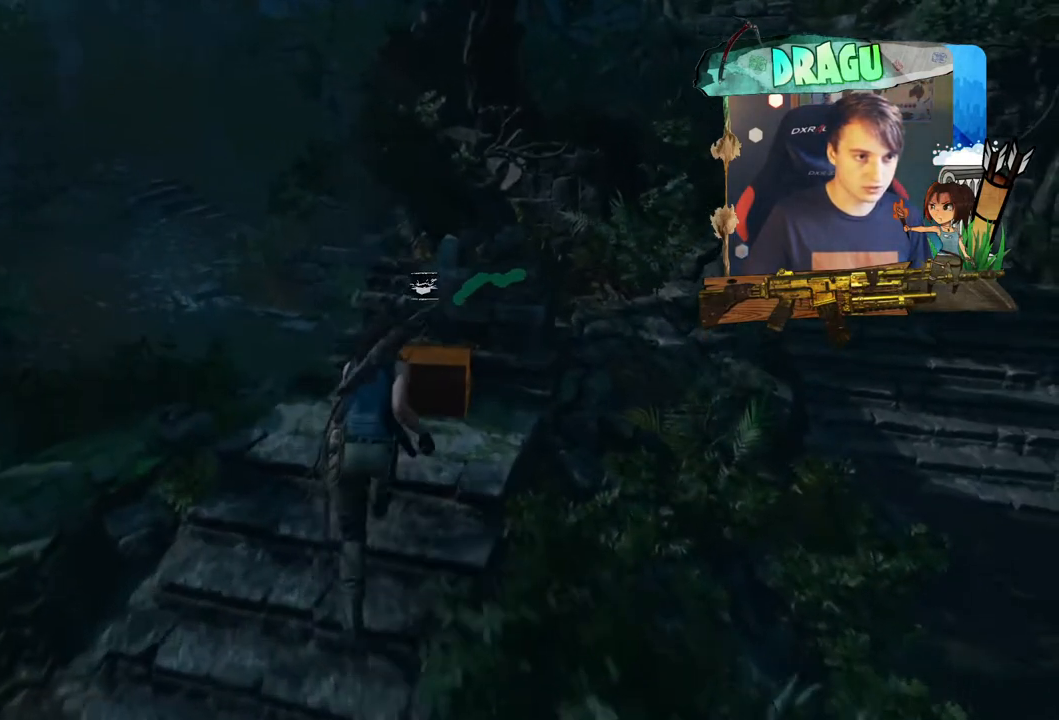
{"keys": [], "mouse": [], "events": [[66, "w", "up"]]}
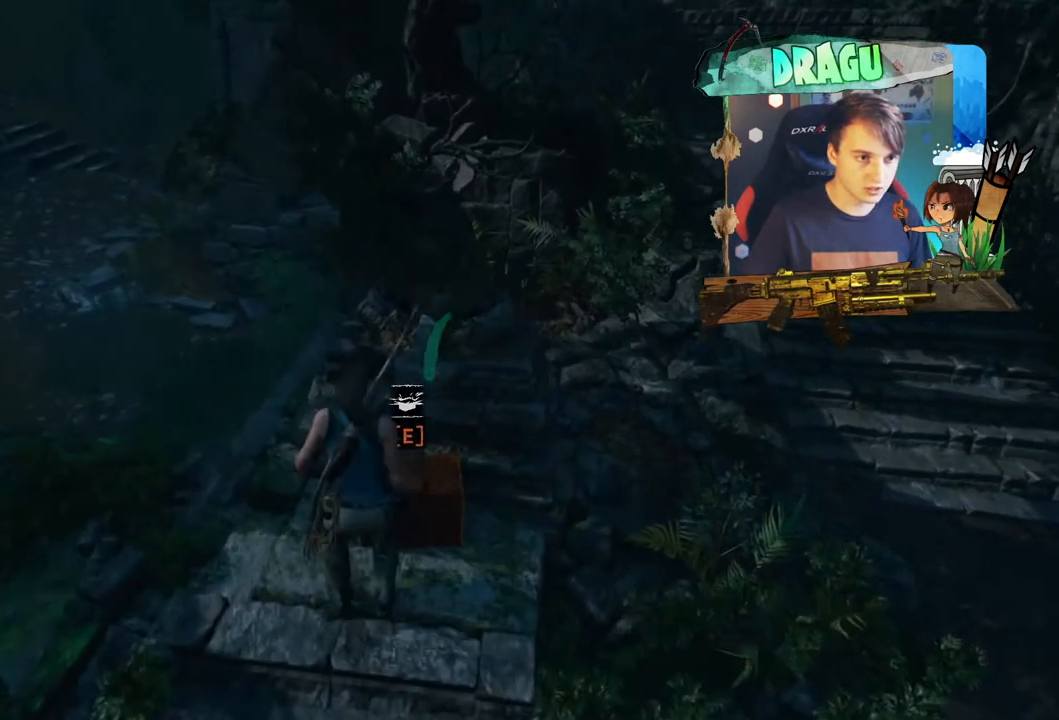
{"keys": ["f"], "mouse": [], "events": [[334, "f", "down"]]}
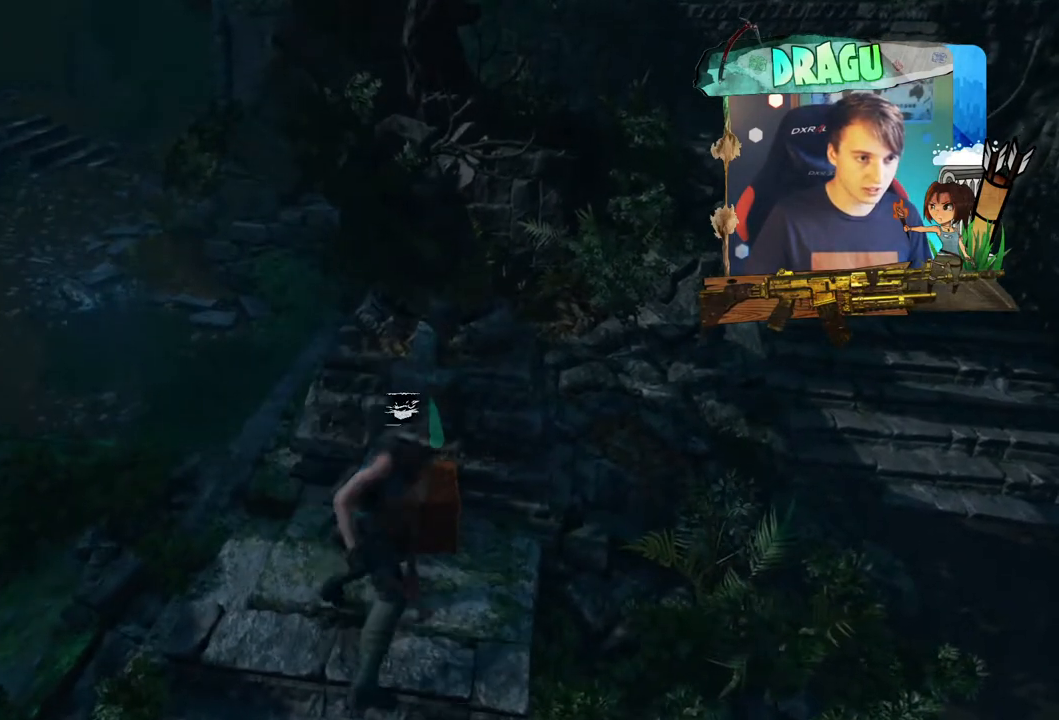
{"keys": [], "mouse": [], "events": [[83, "f", "up"]]}
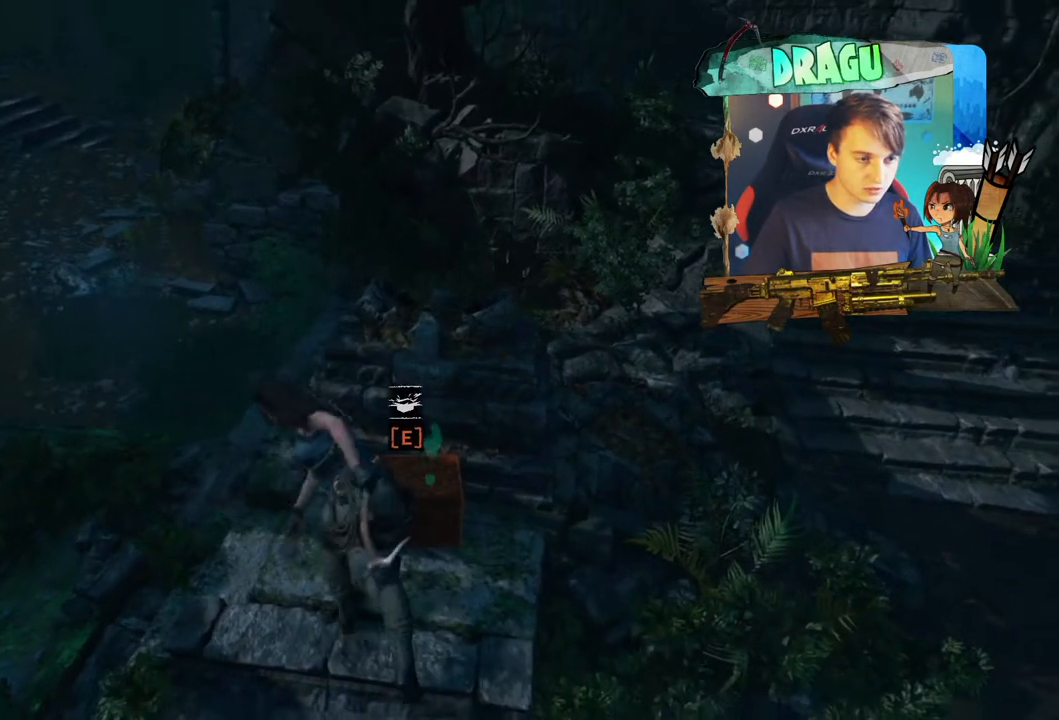
{"keys": [], "mouse": [], "events": []}
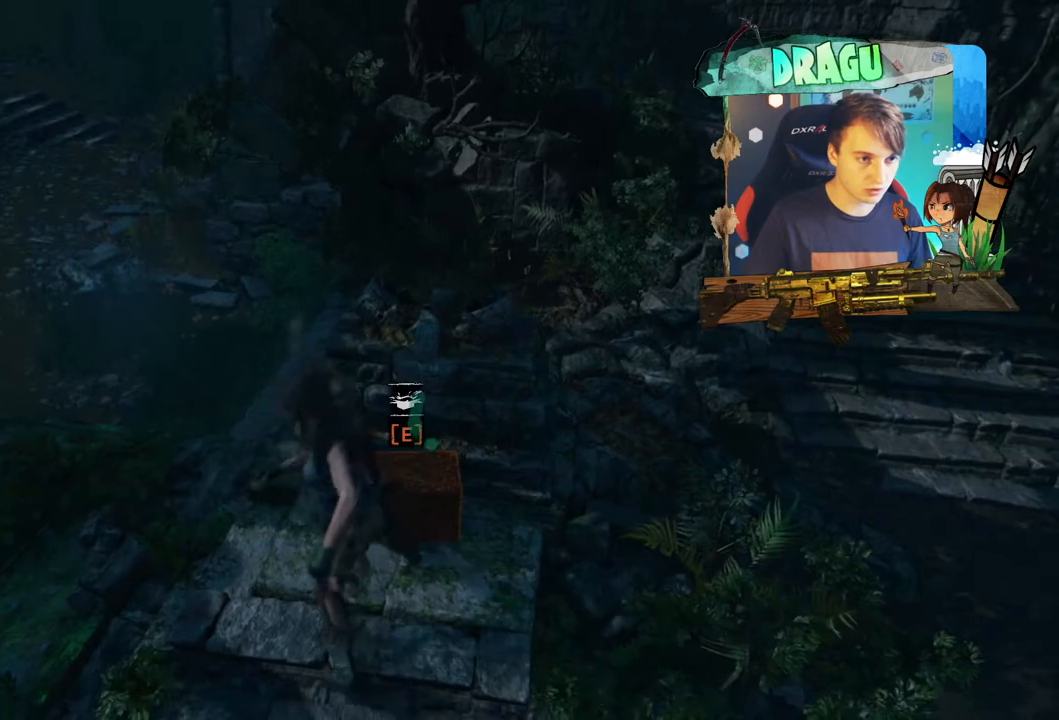
{"keys": ["e"], "mouse": [], "events": [[283, "e", "down"]]}
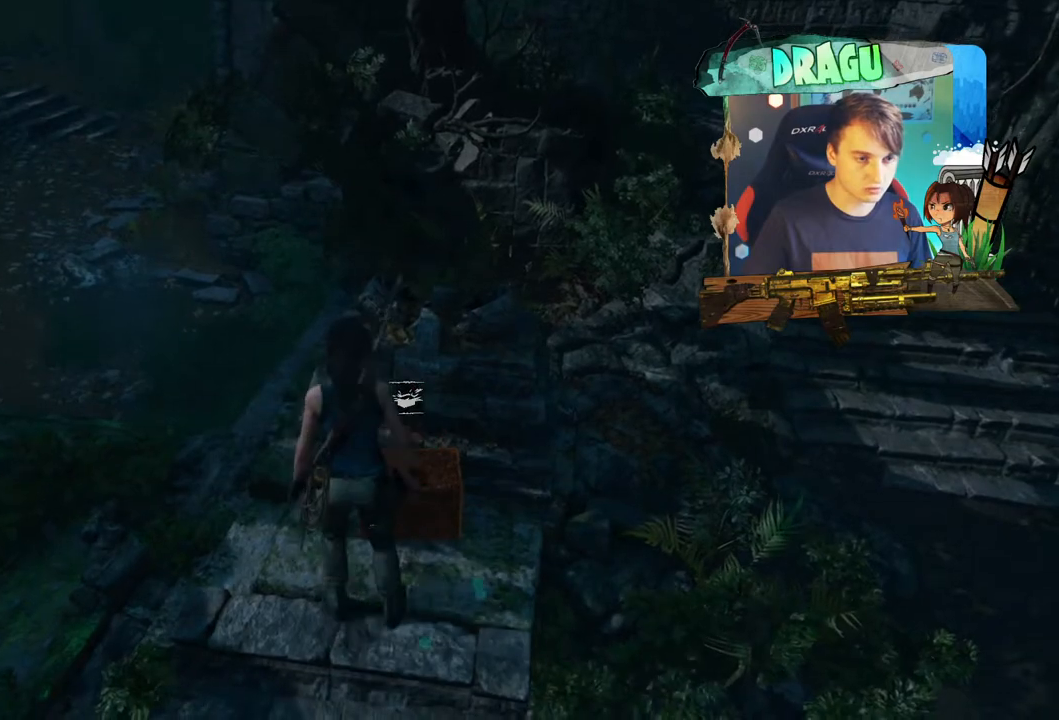
{"keys": ["e"], "mouse": [], "events": [[434, "mouse_mb5", "down"], [484, "mouse_mb5", "up"]]}
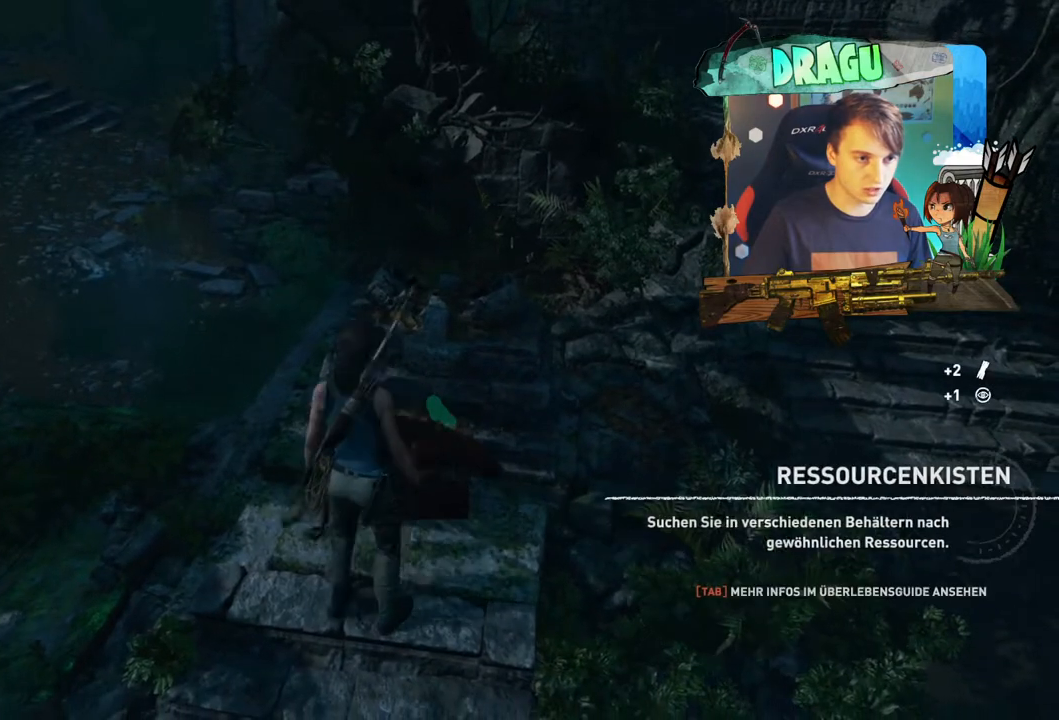
{"keys": [], "mouse": [], "events": [[267, "e", "up"]]}
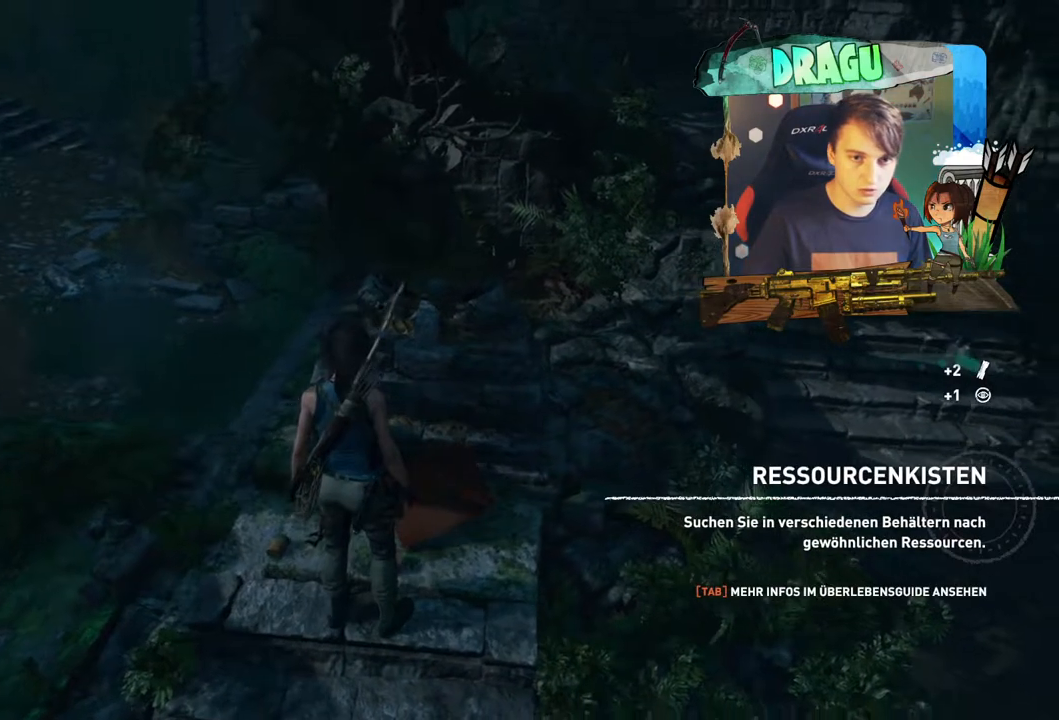
{"keys": [], "mouse": [], "events": []}
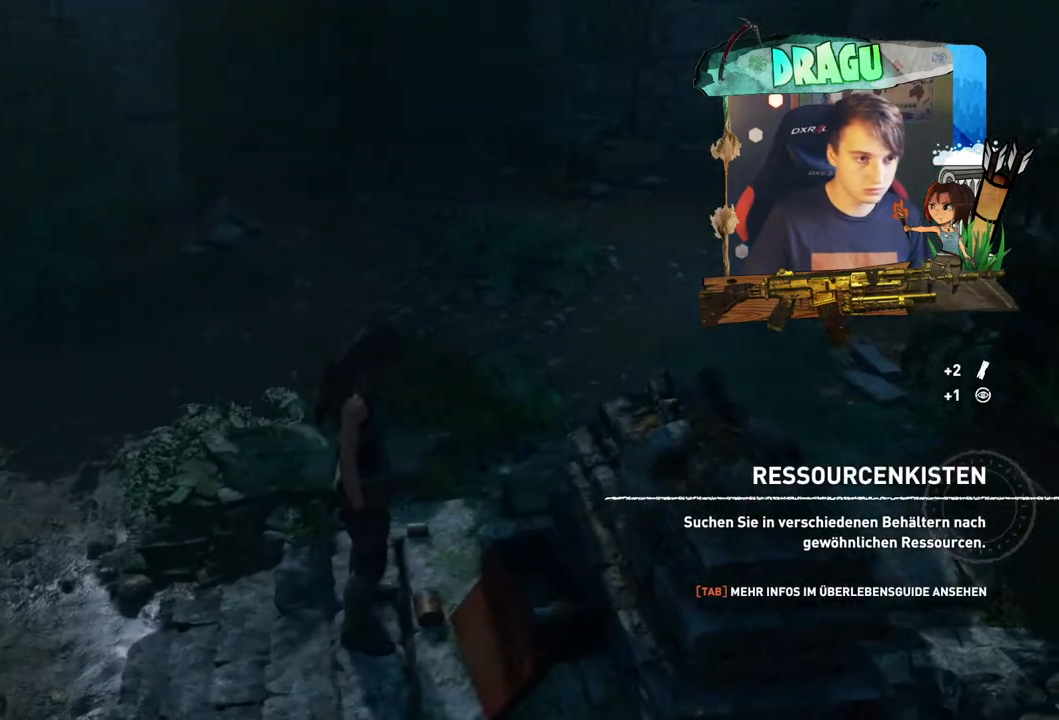
{"keys": ["a", "w"], "mouse": [], "events": [[183, "a", "down"], [183, "w", "down"]]}
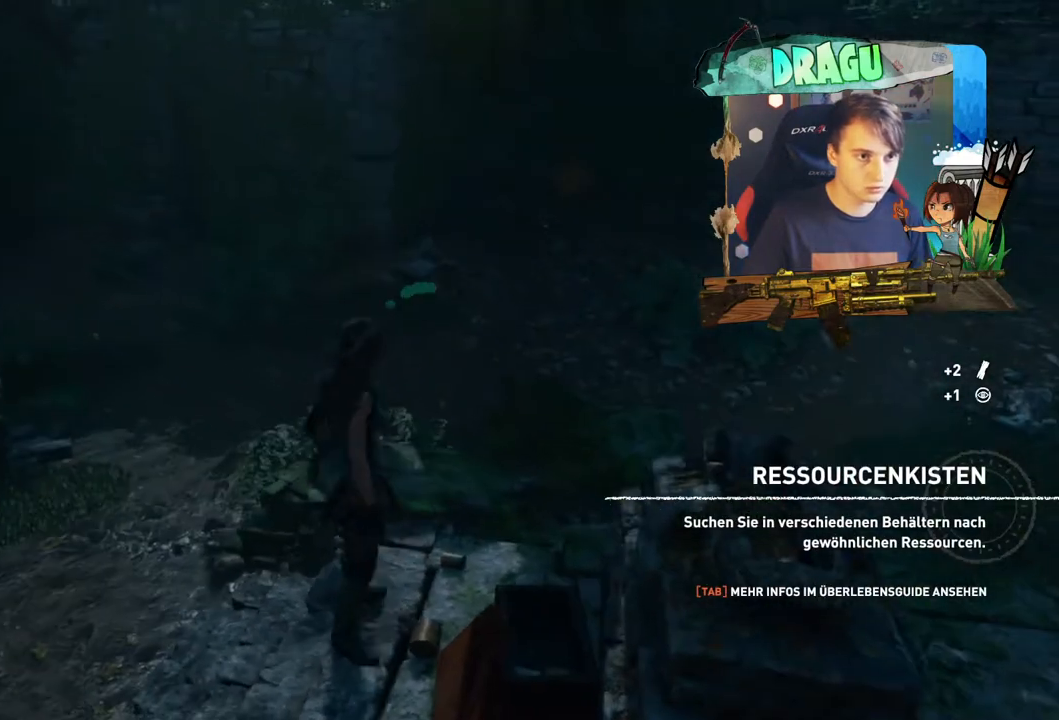
{"keys": ["a", "w"], "mouse": [], "events": []}
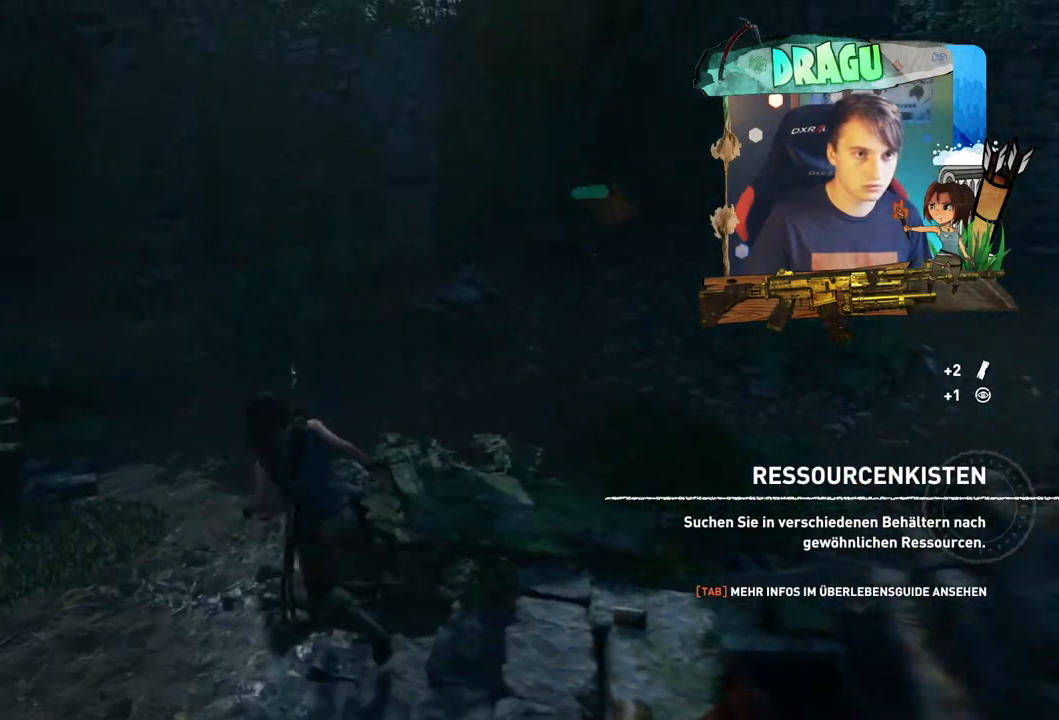
{"keys": ["w"], "mouse": [], "events": [[200, "a", "up"]]}
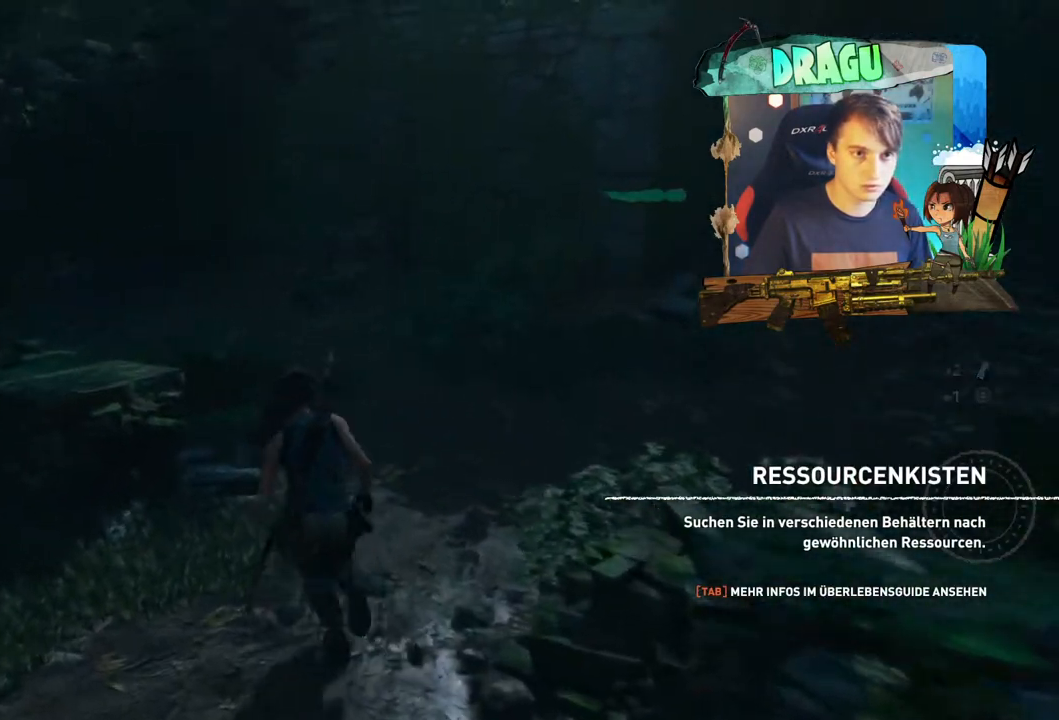
{"keys": ["d", "w"], "mouse": [], "events": [[251, "d", "down"]]}
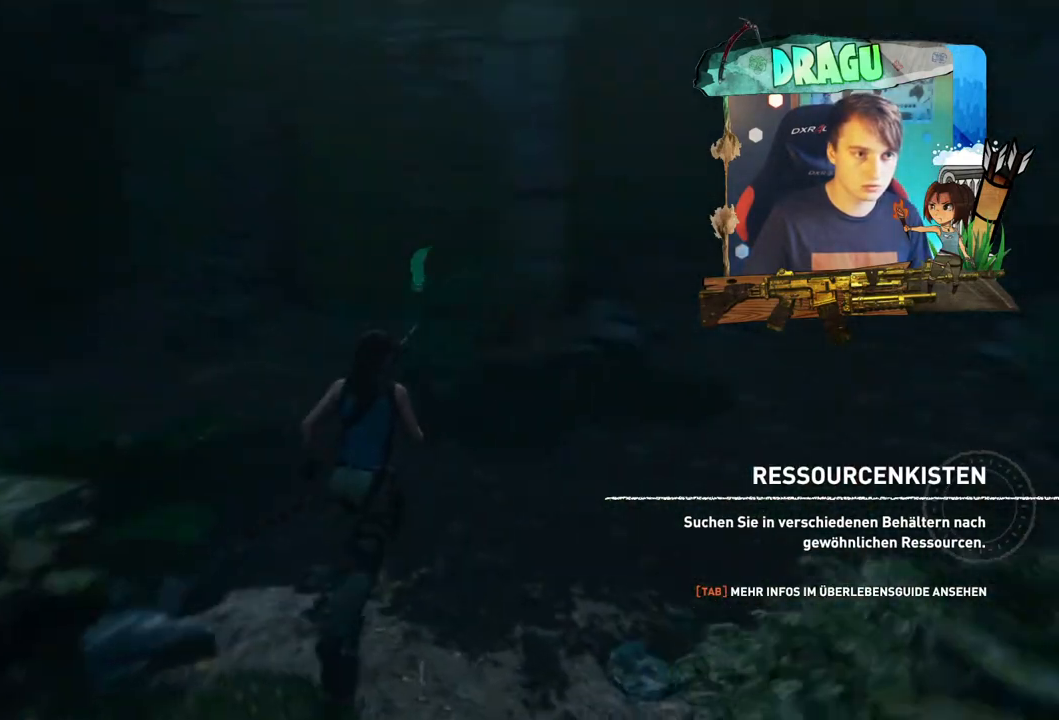
{"keys": ["w"], "mouse": [], "events": [[467, "d", "up"]]}
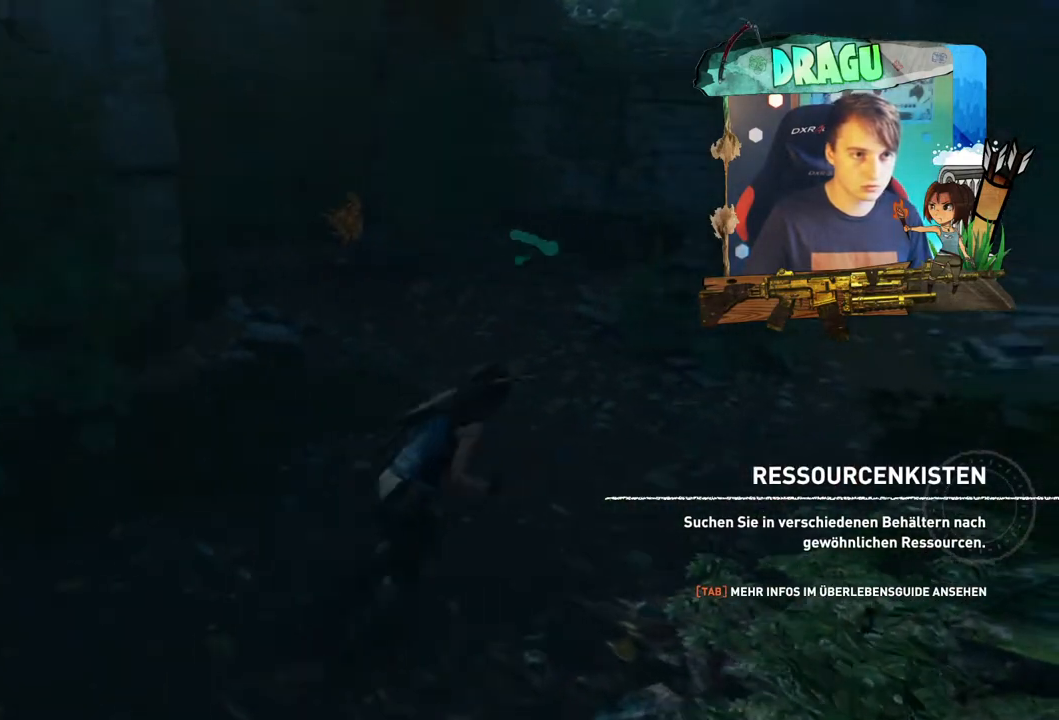
{"keys": ["a", "w"], "mouse": [], "events": [[401, "a", "down"]]}
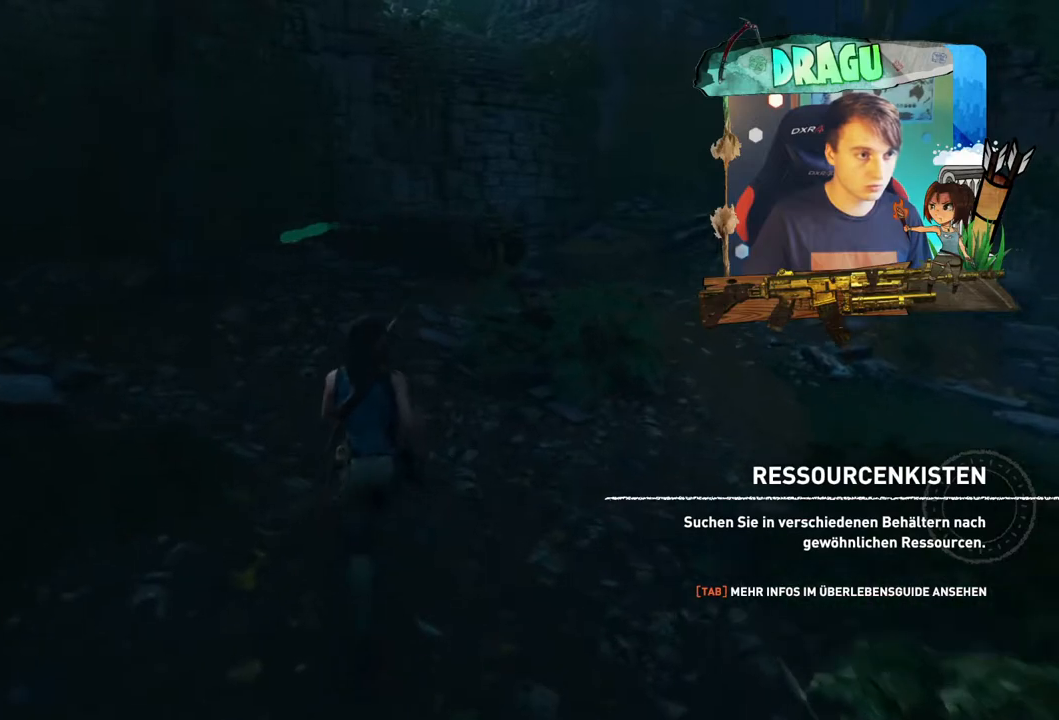
{"keys": ["w"], "mouse": [], "events": [[117, "a", "up"]]}
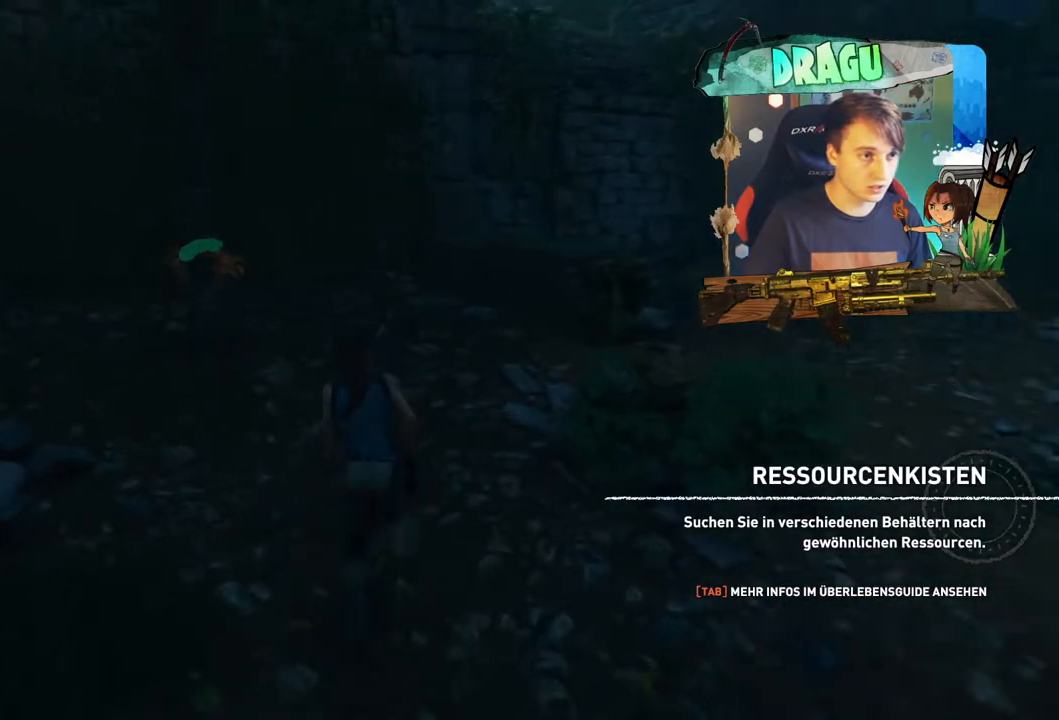
{"keys": ["w"], "mouse": [], "events": []}
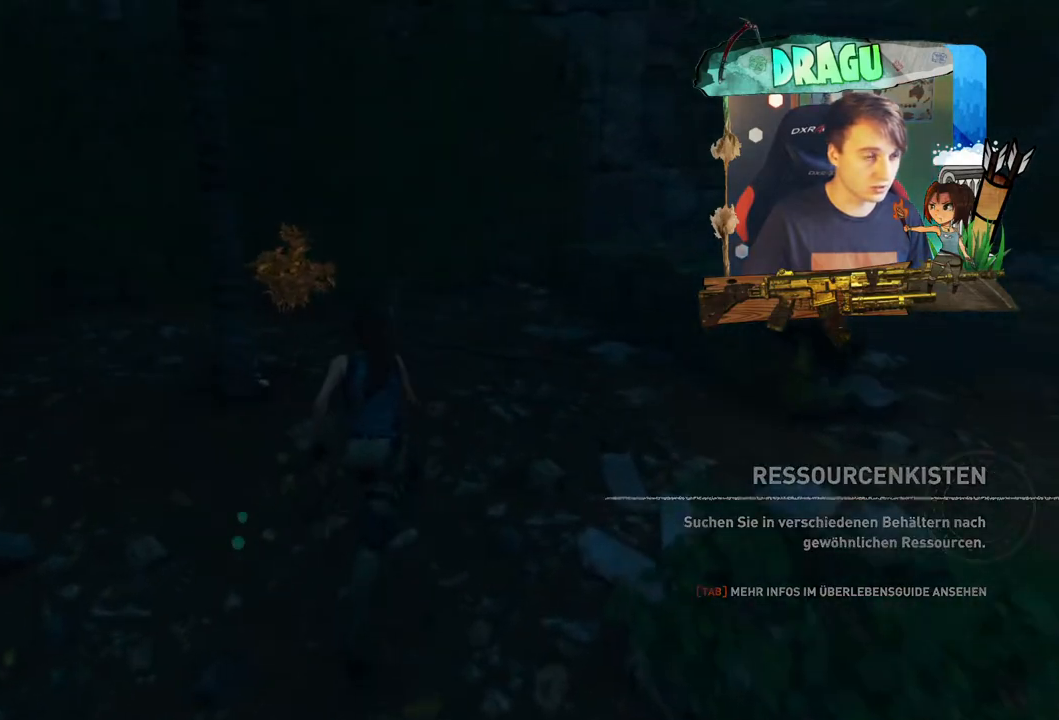
{"keys": ["w"], "mouse": [], "events": []}